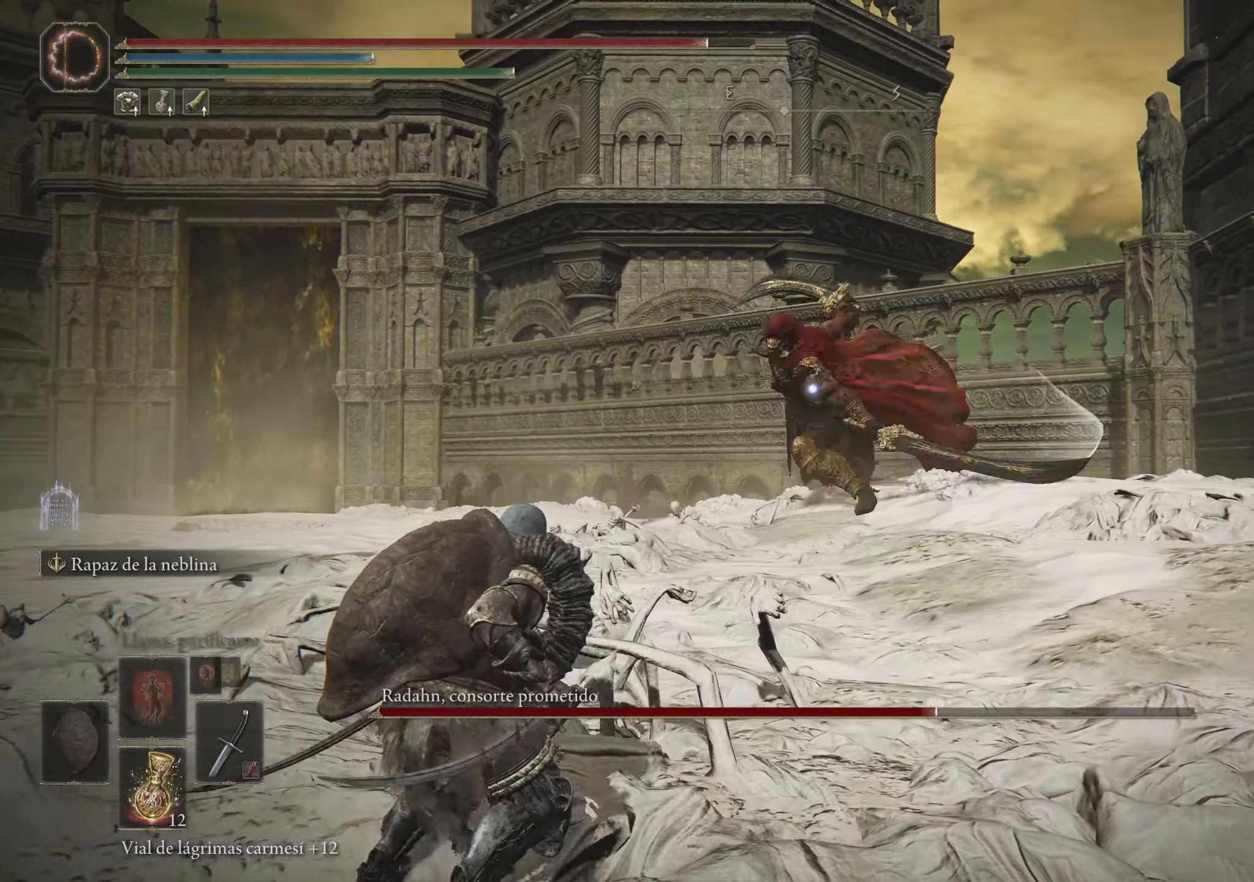
Gameplay with keyboard and mouse; each line is a JSON object with the keys and mouse buttons held at the frame after it. "events" lists presses ("down") and releases ("up") of "1", "2", "3", "4", "5", "a", "alt", "c", "caps_lock", "ctrl", "d", "e", "f", "g", "q", "r", "s", "shift", "space", "t", "tab", "v", "w", "x", "z", "mouse_left", "mouse_wheel" and "mouse_right" between this image and that frame as [ms after this image, input, new state], when the widget could be followed in between. "mouse_left", "mouse_wheel", "mouse_right" = the "left", "wheel", "right" buttons of the "mouse" list. No other keys are recorded. "wheel" means that the mouse wheel is clicked or scrolled. Not read: mouse_move.
{"keys": ["a", "s"], "mouse": [], "events": [[200, "s", "down"]]}
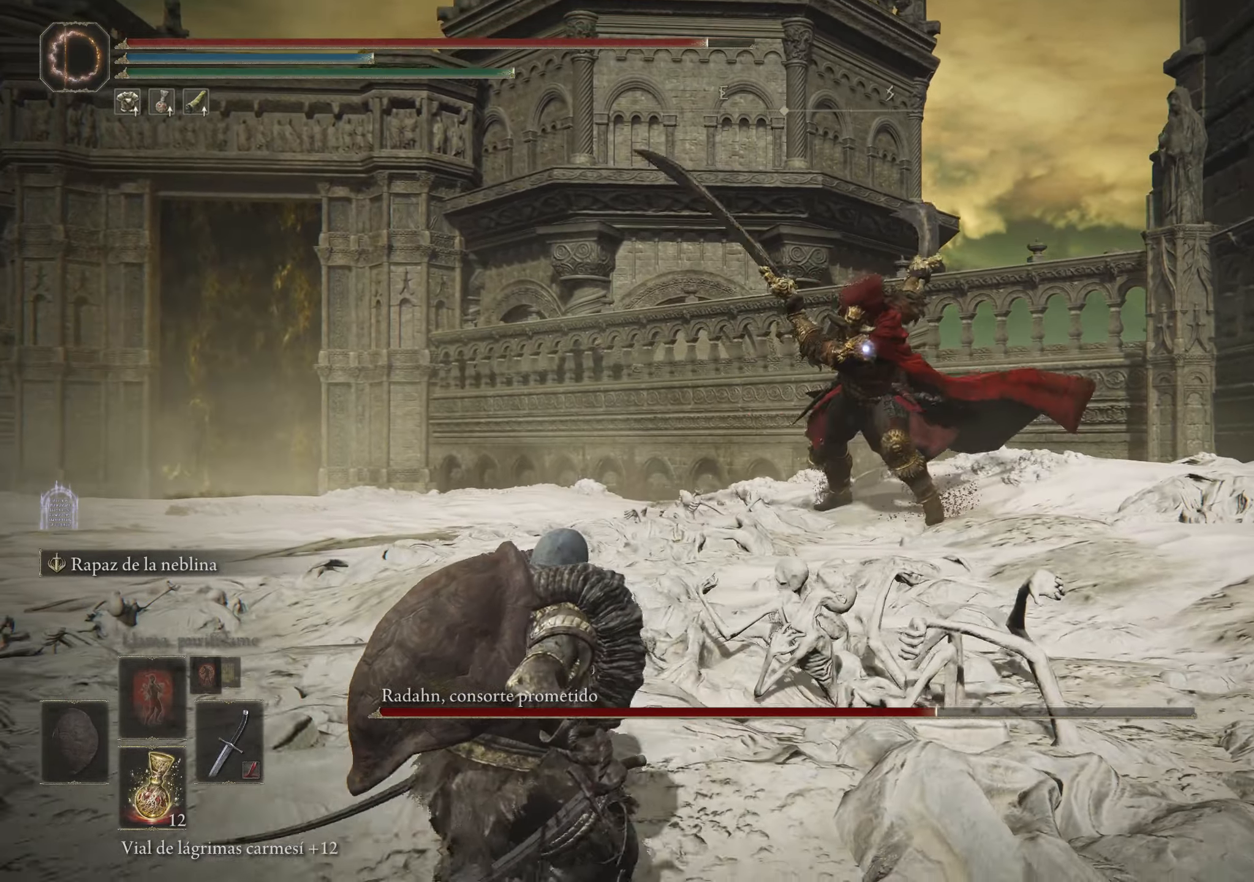
{"keys": ["a", "s"], "mouse": [], "events": []}
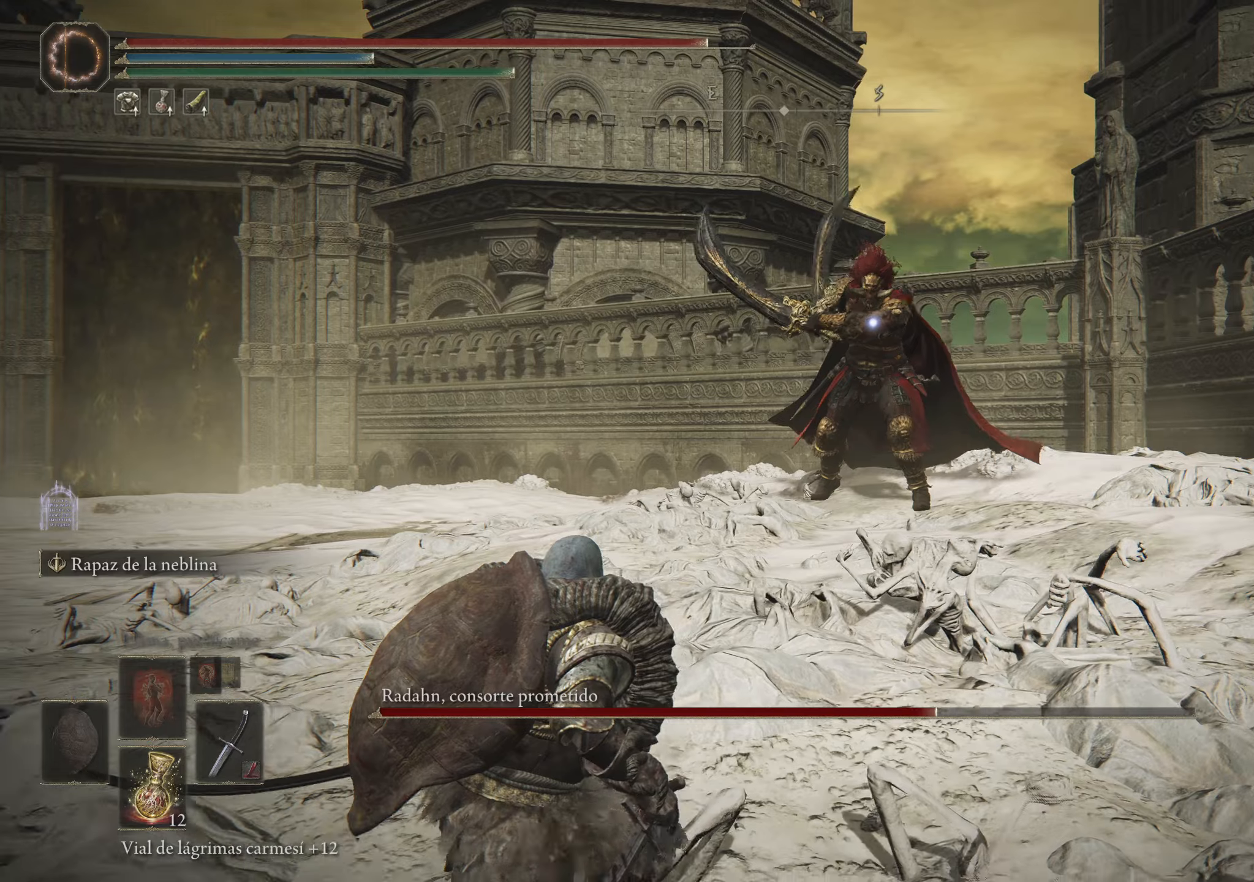
{"keys": ["a"], "mouse": [], "events": [[466, "s", "up"]]}
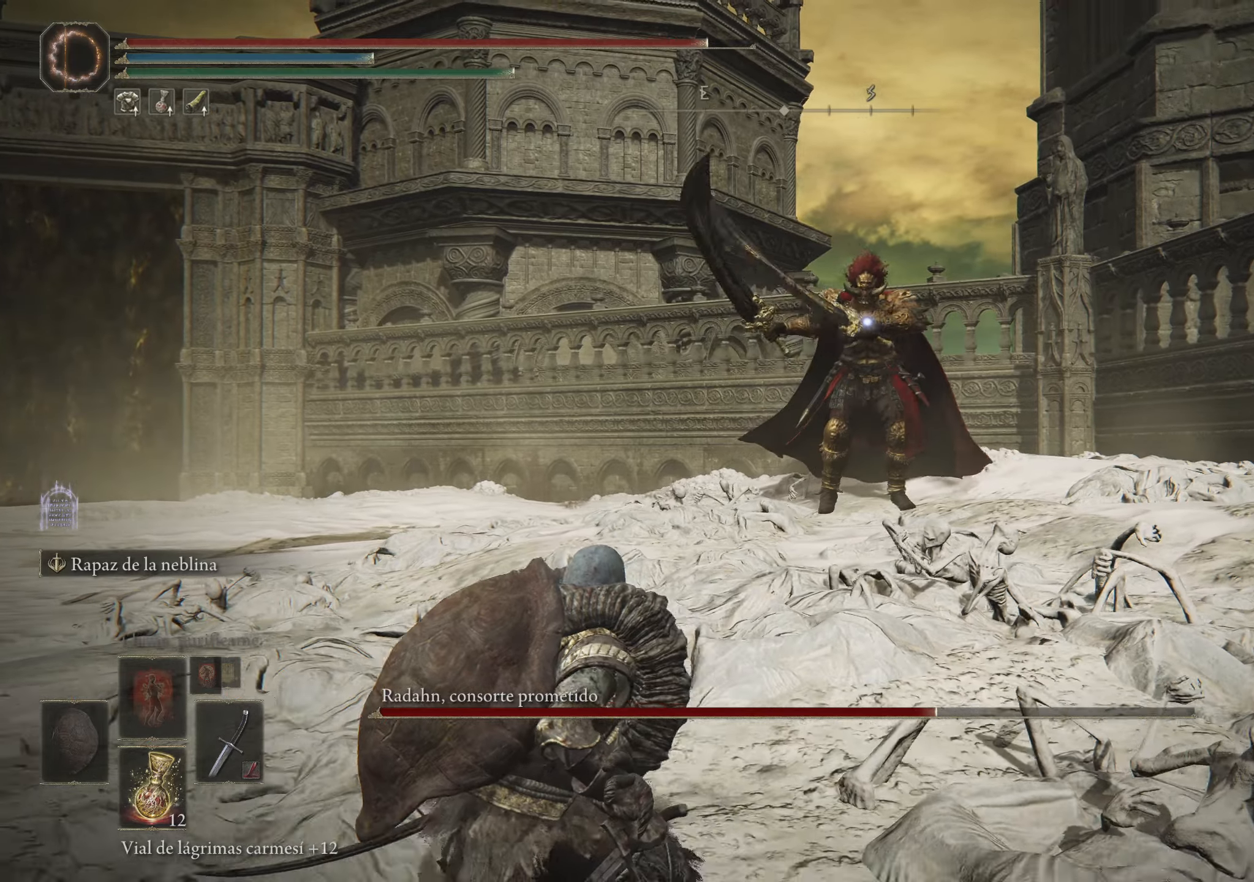
{"keys": ["a"], "mouse": [], "events": []}
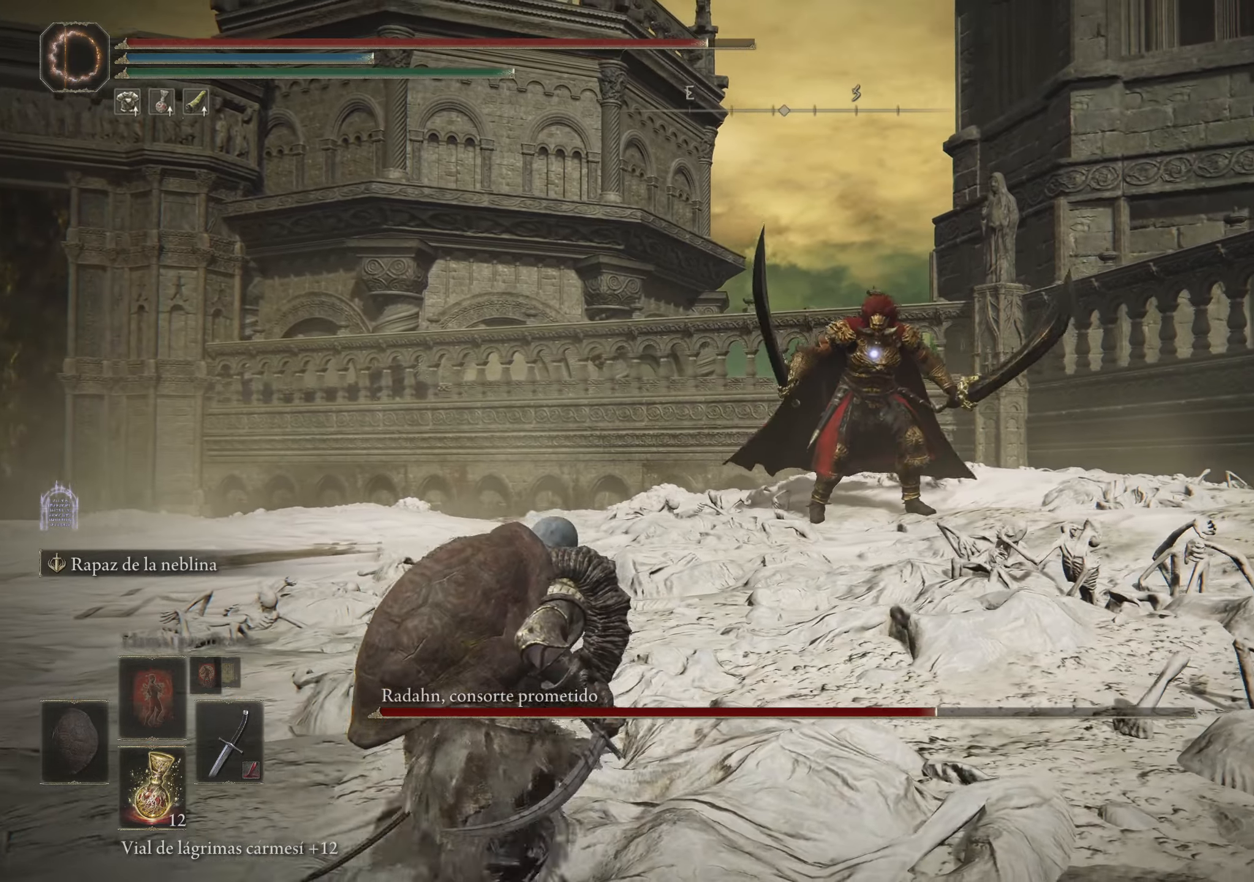
{"keys": ["a"], "mouse": [], "events": []}
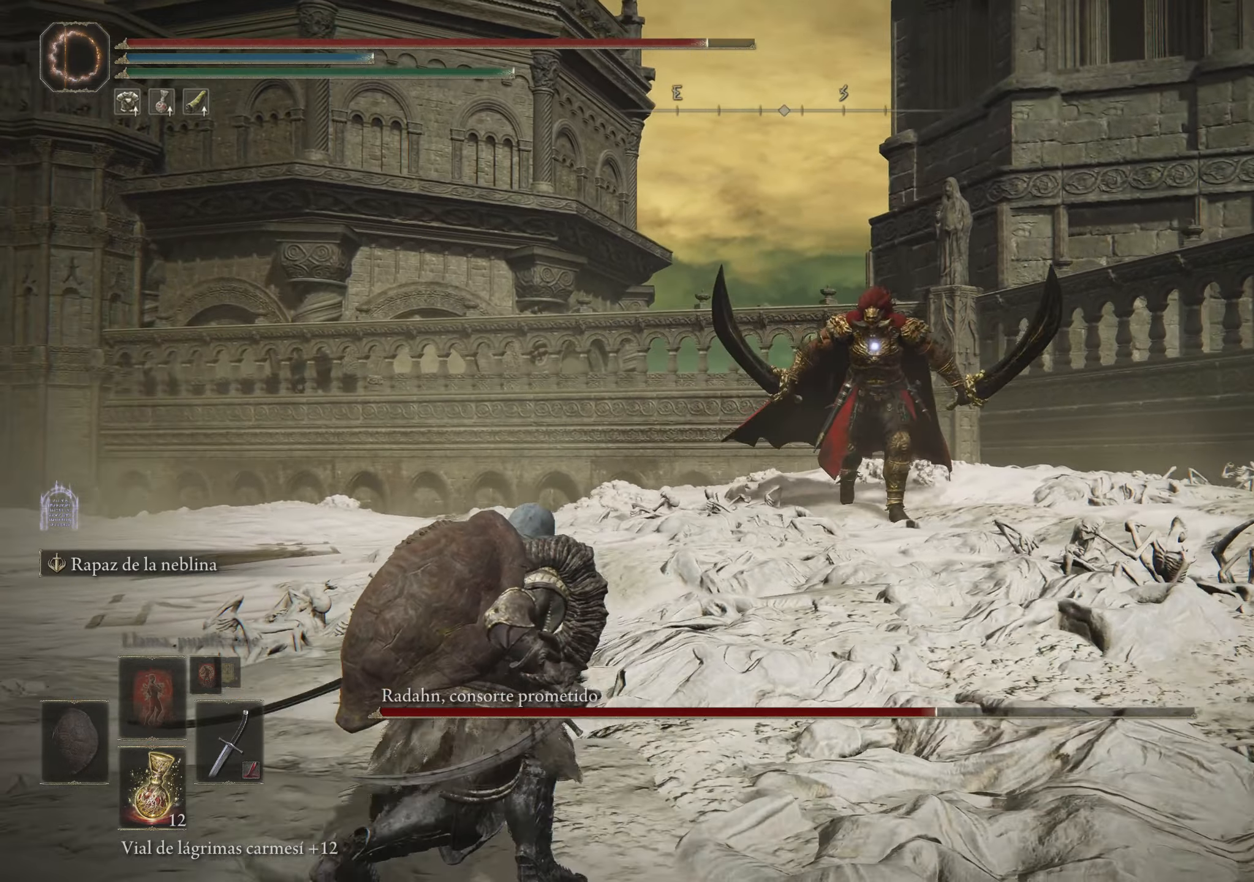
{"keys": ["a", "w"], "mouse": [], "events": [[416, "w", "down"]]}
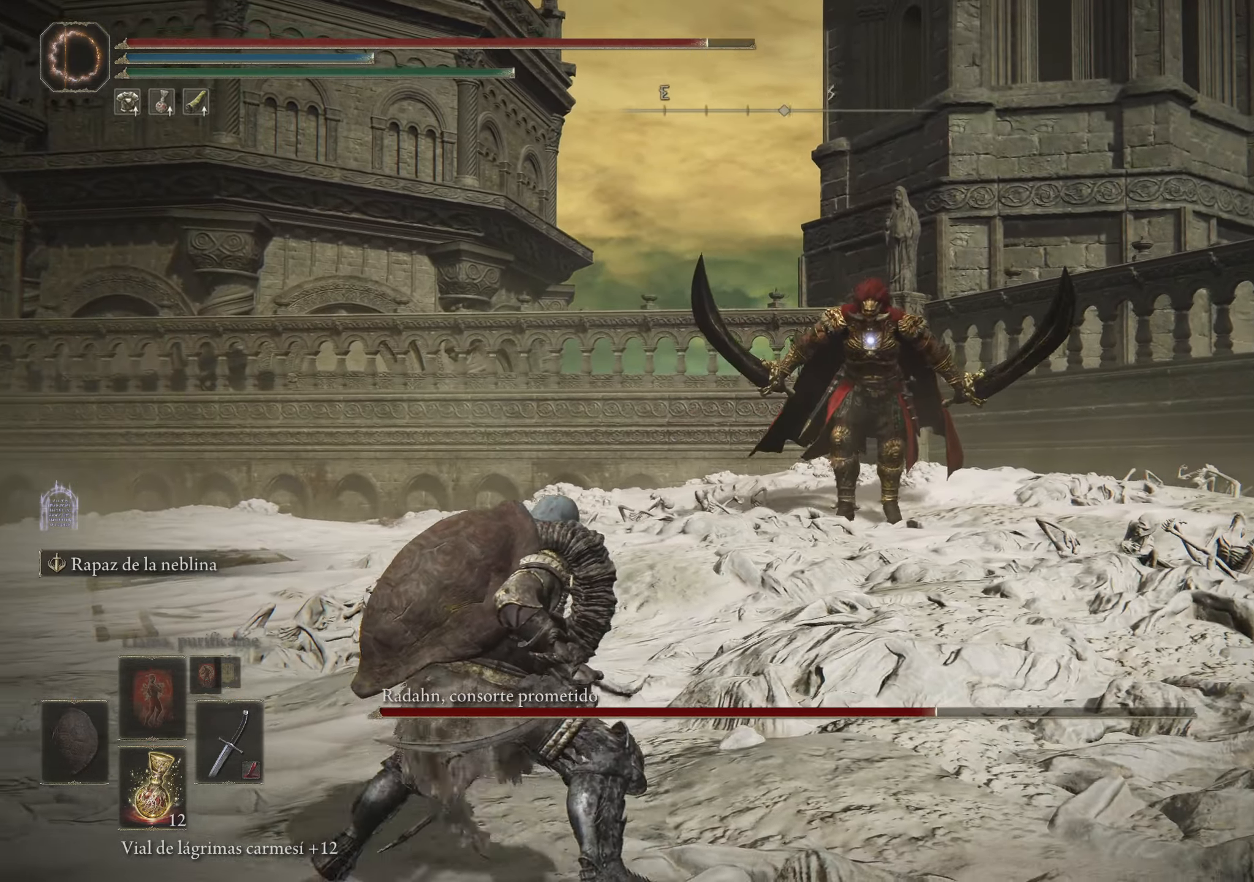
{"keys": ["a", "w"], "mouse": [], "events": []}
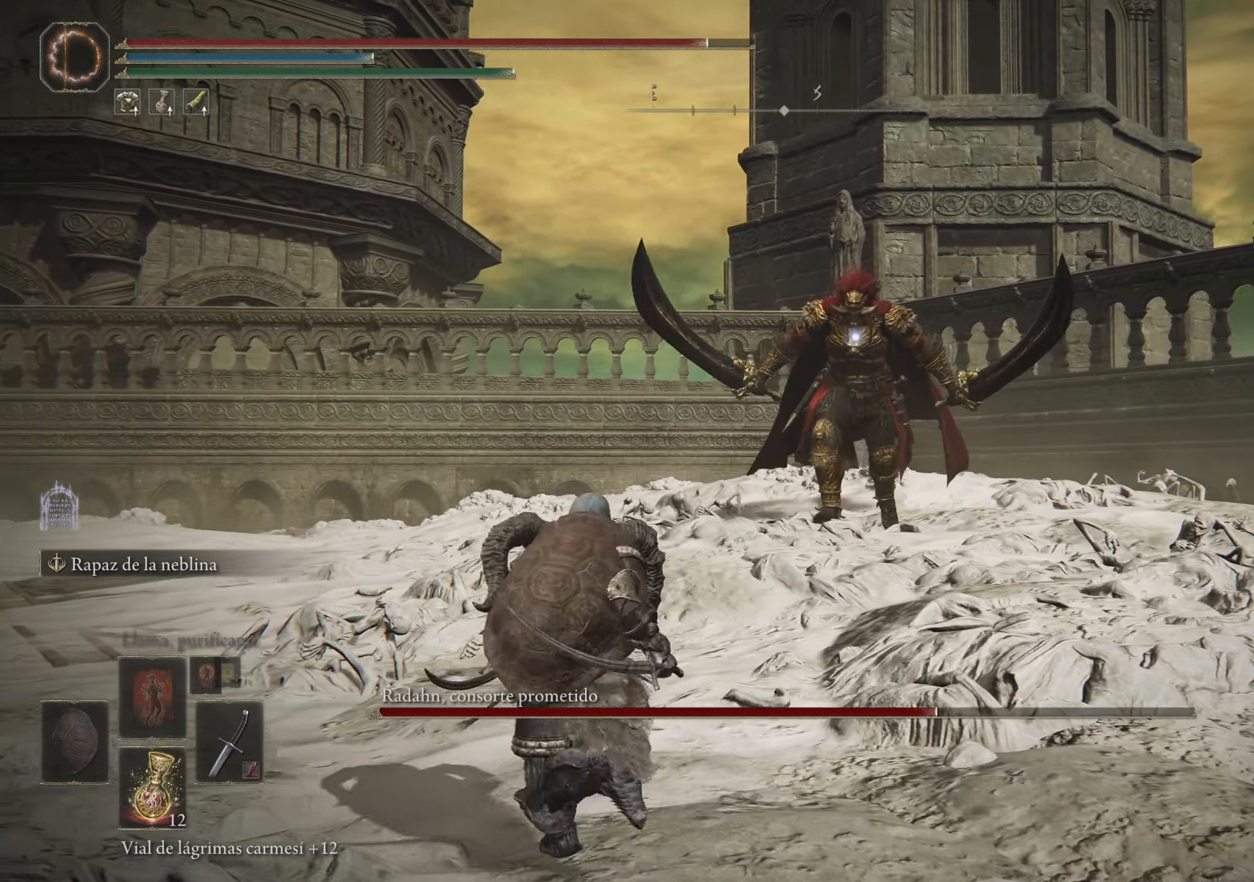
{"keys": ["a", "w"], "mouse": [], "events": []}
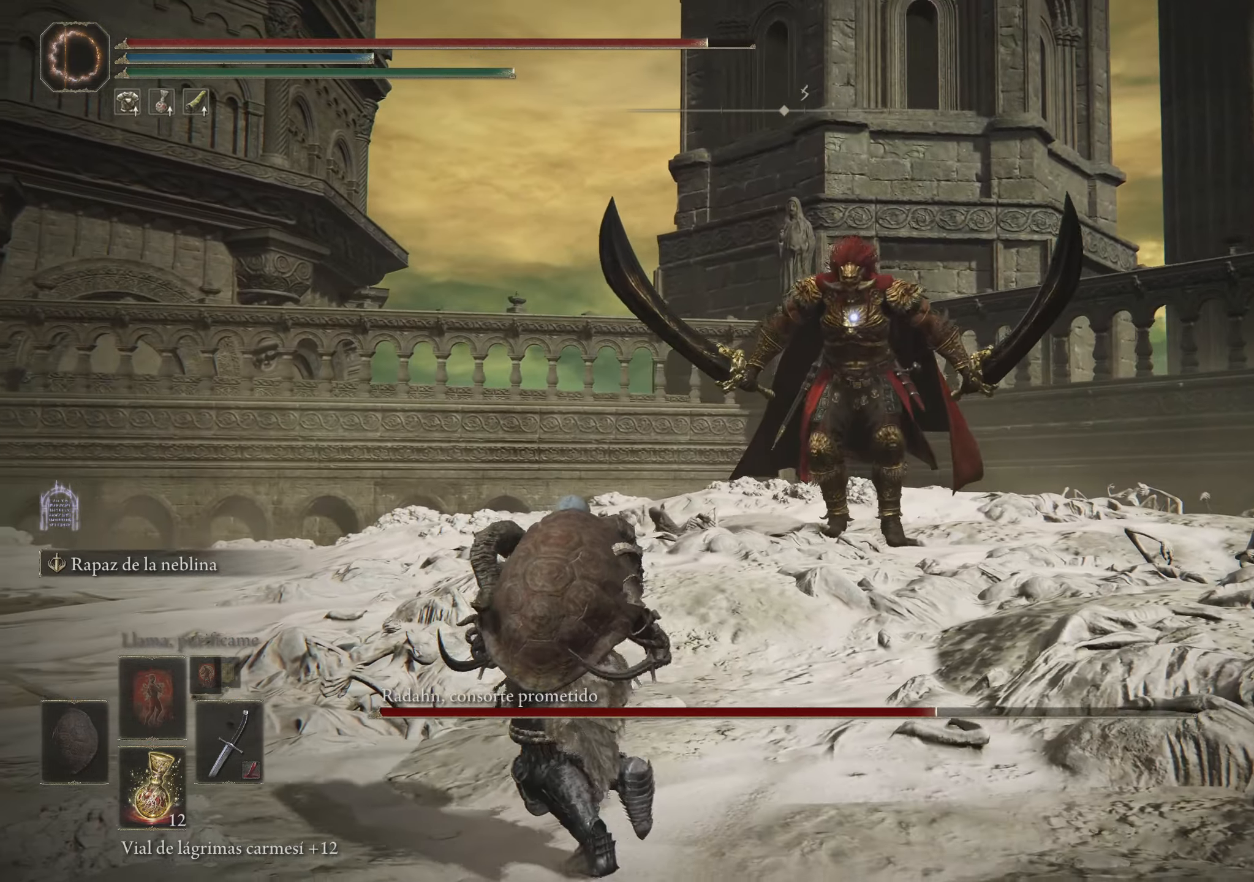
{"keys": ["a", "s"], "mouse": [], "events": [[100, "w", "up"], [333, "s", "down"]]}
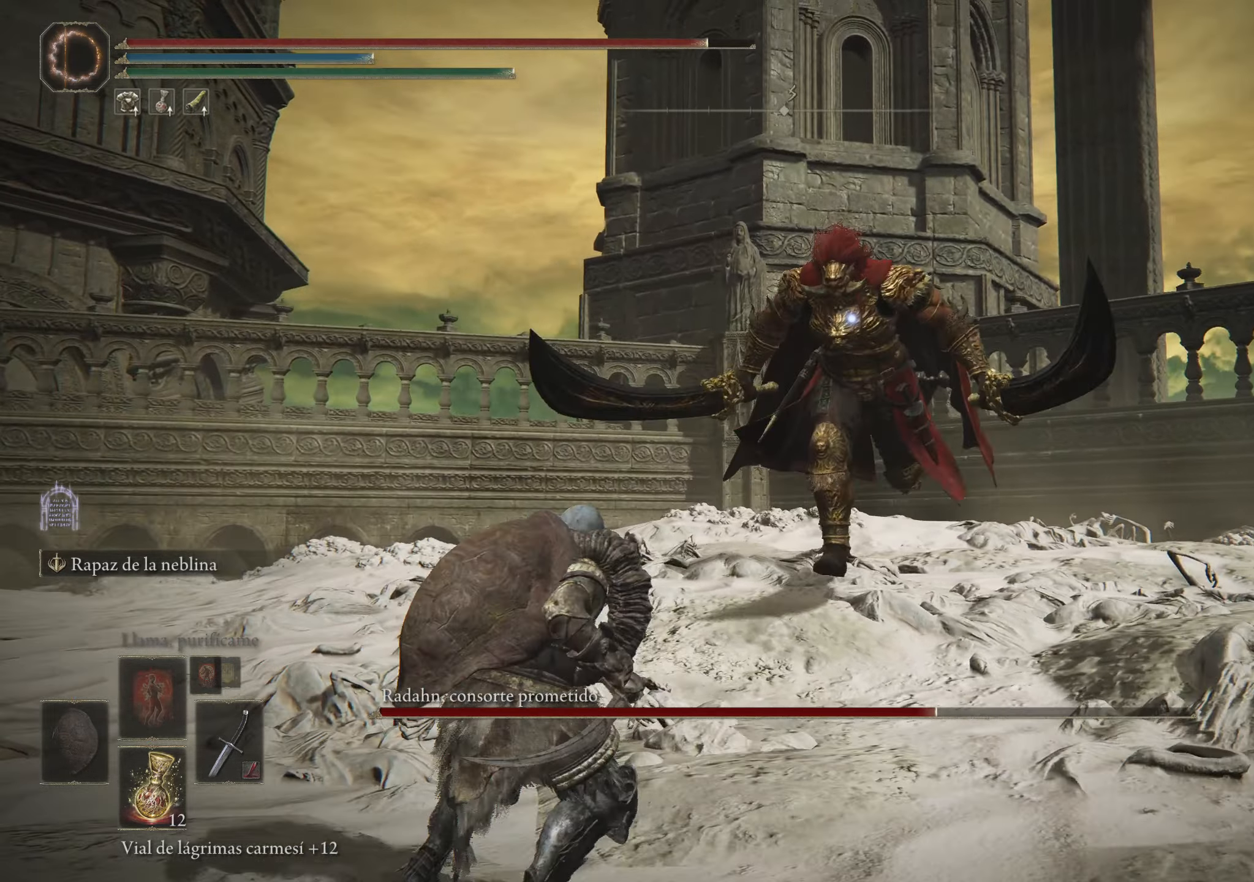
{"keys": ["a", "s"], "mouse": [], "events": []}
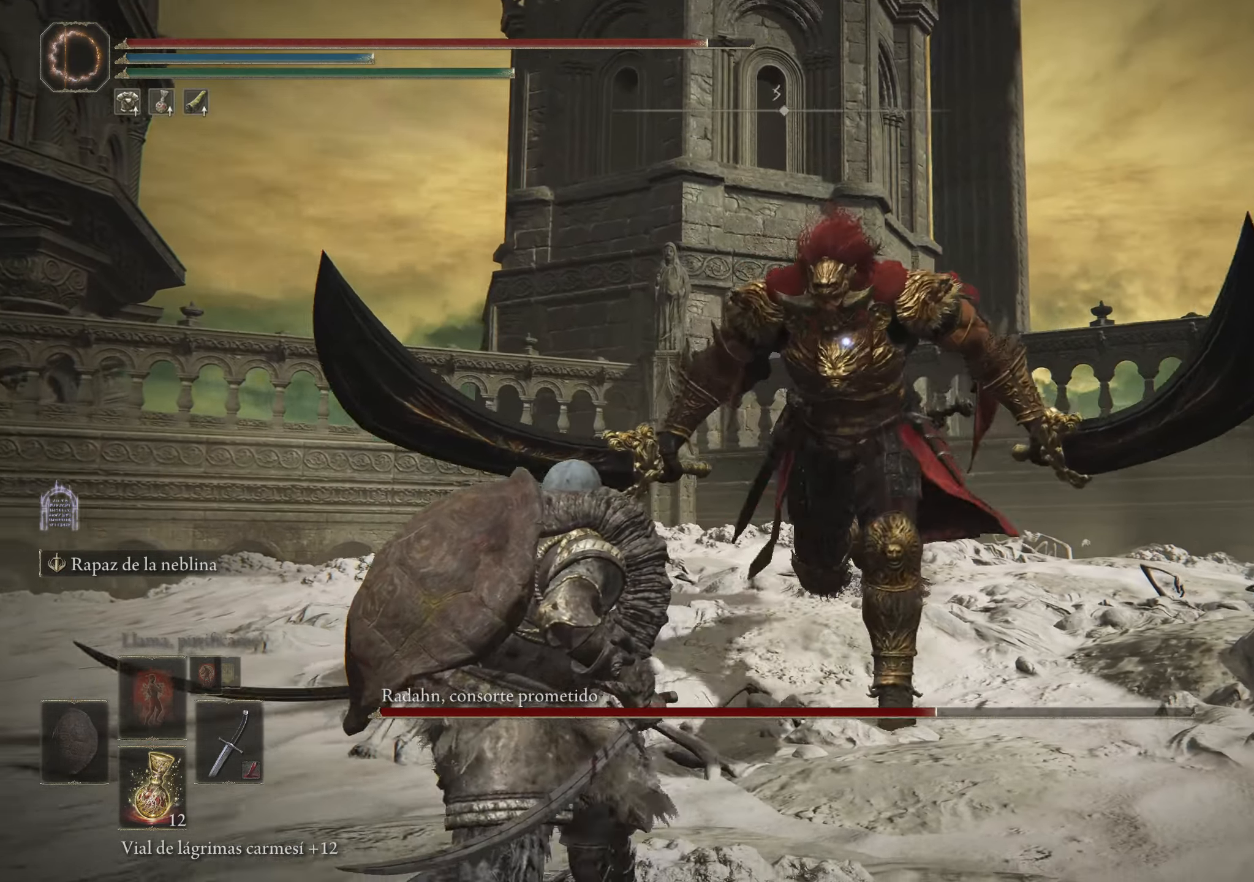
{"keys": [], "mouse": [], "events": [[467, "s", "up"], [500, "a", "up"]]}
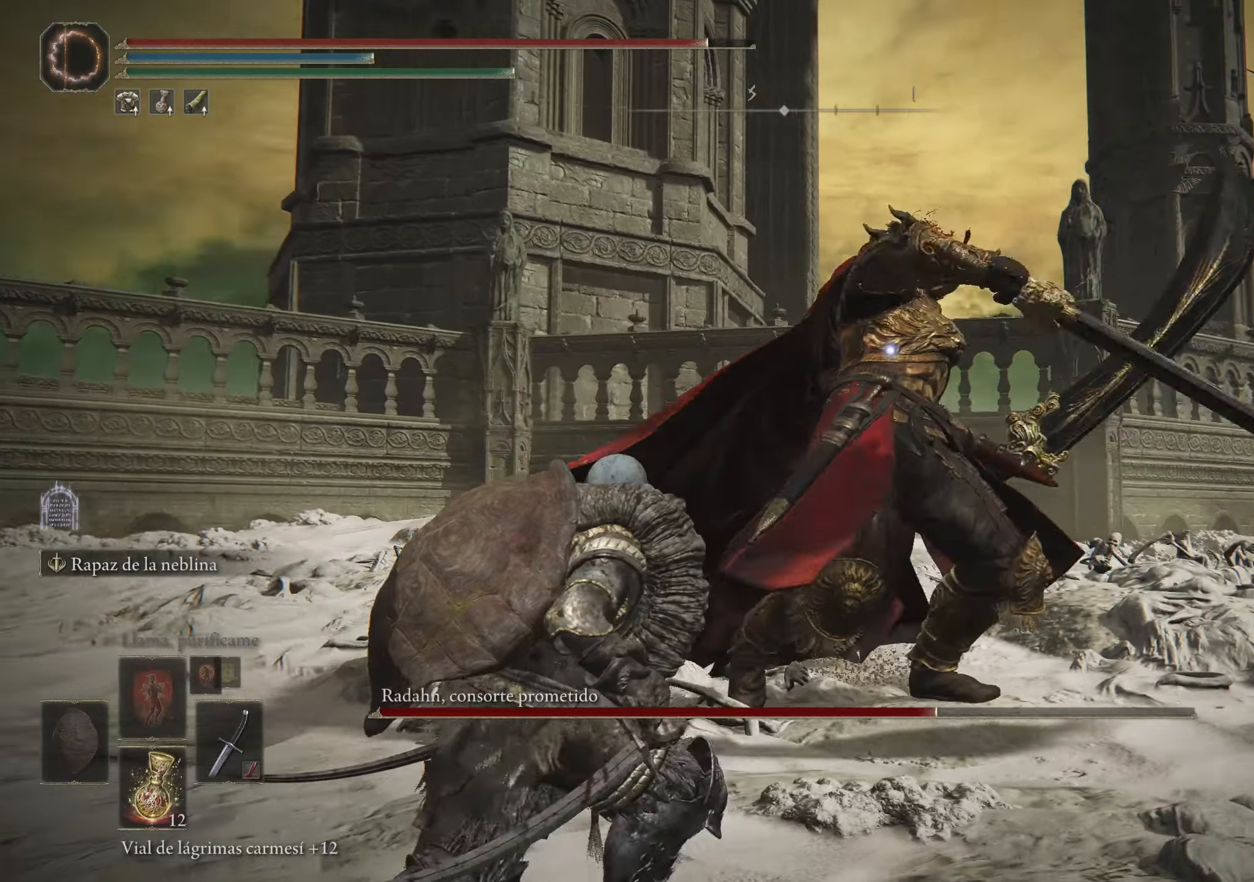
{"keys": ["w"], "mouse": [], "events": [[300, "space", "down"], [300, "w", "down"], [433, "space", "up"]]}
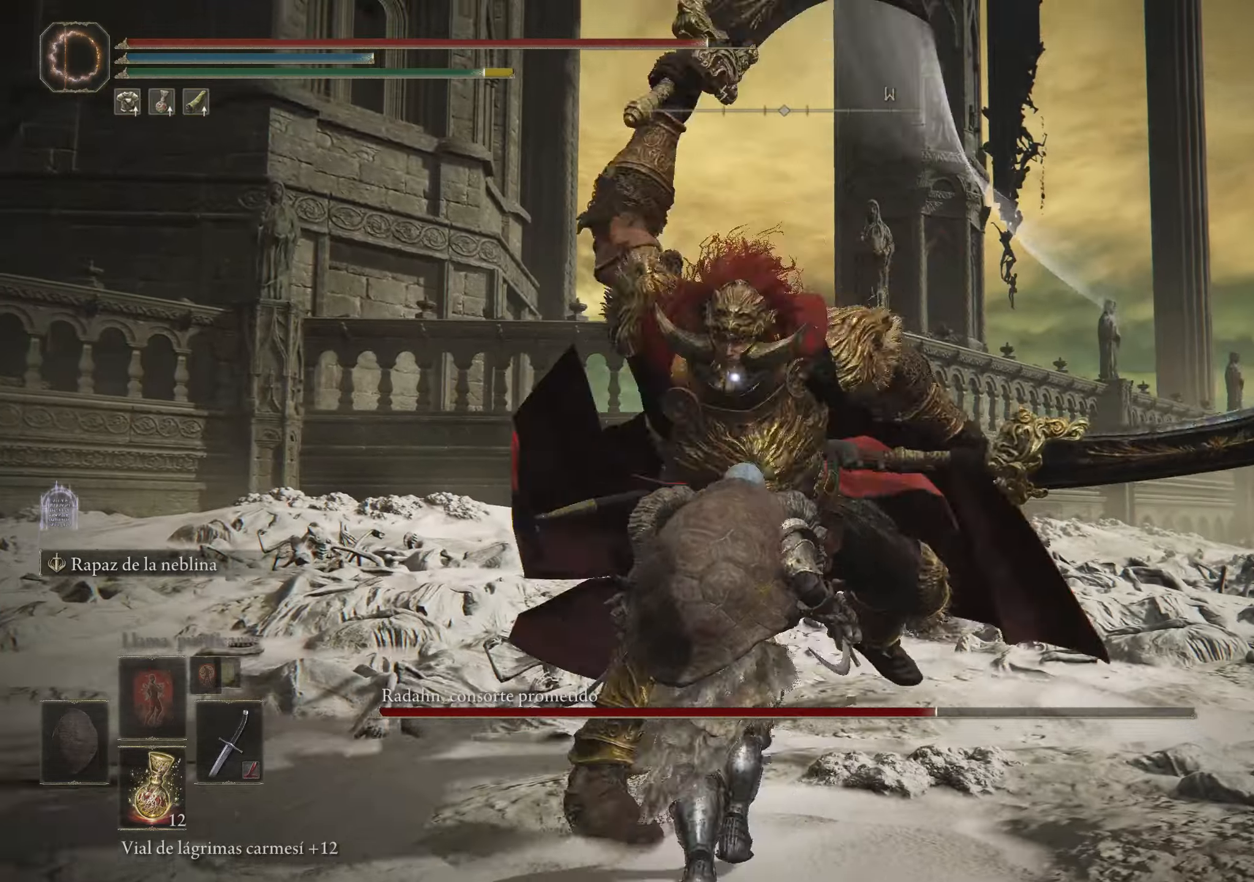
{"keys": [], "mouse": [], "events": [[300, "w", "up"]]}
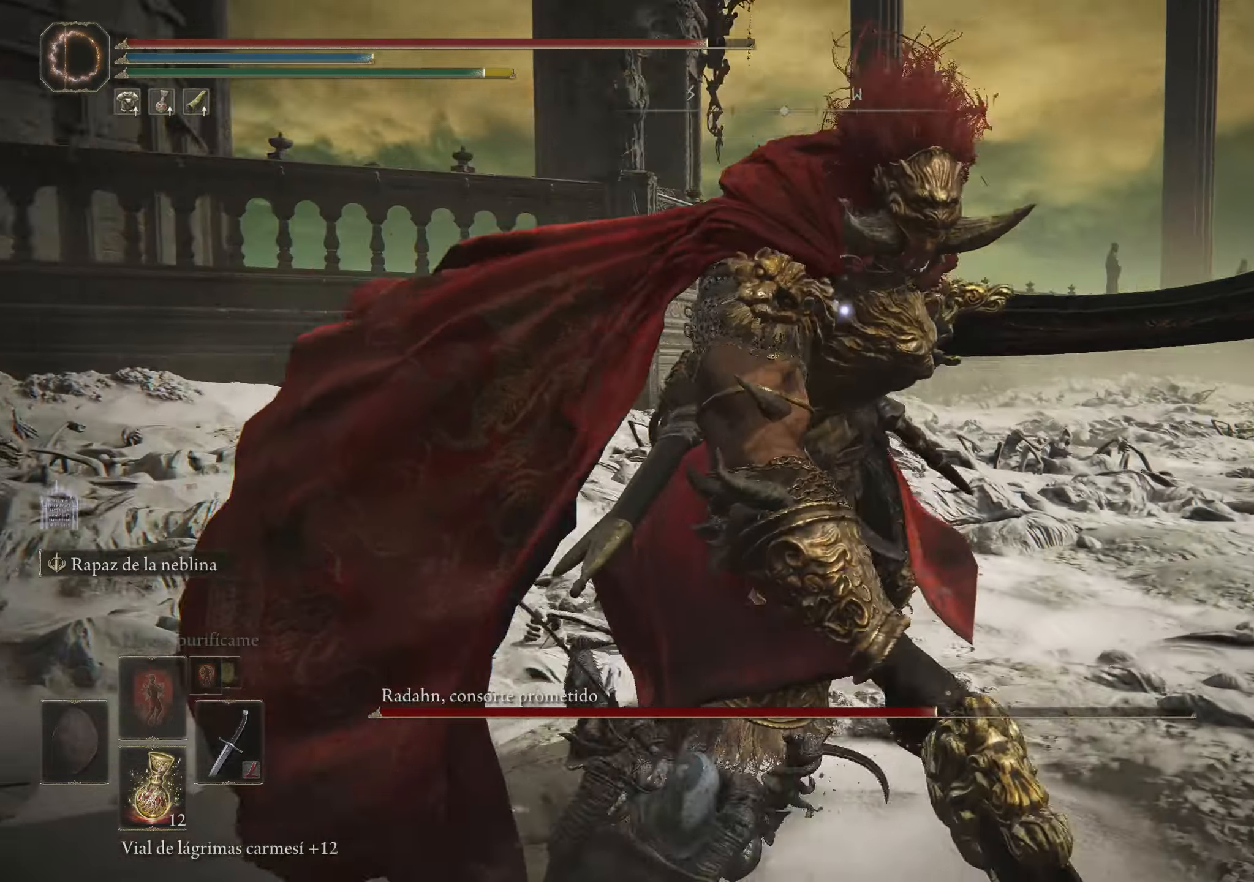
{"keys": ["space", "w"], "mouse": [], "events": [[367, "w", "down"], [417, "space", "down"]]}
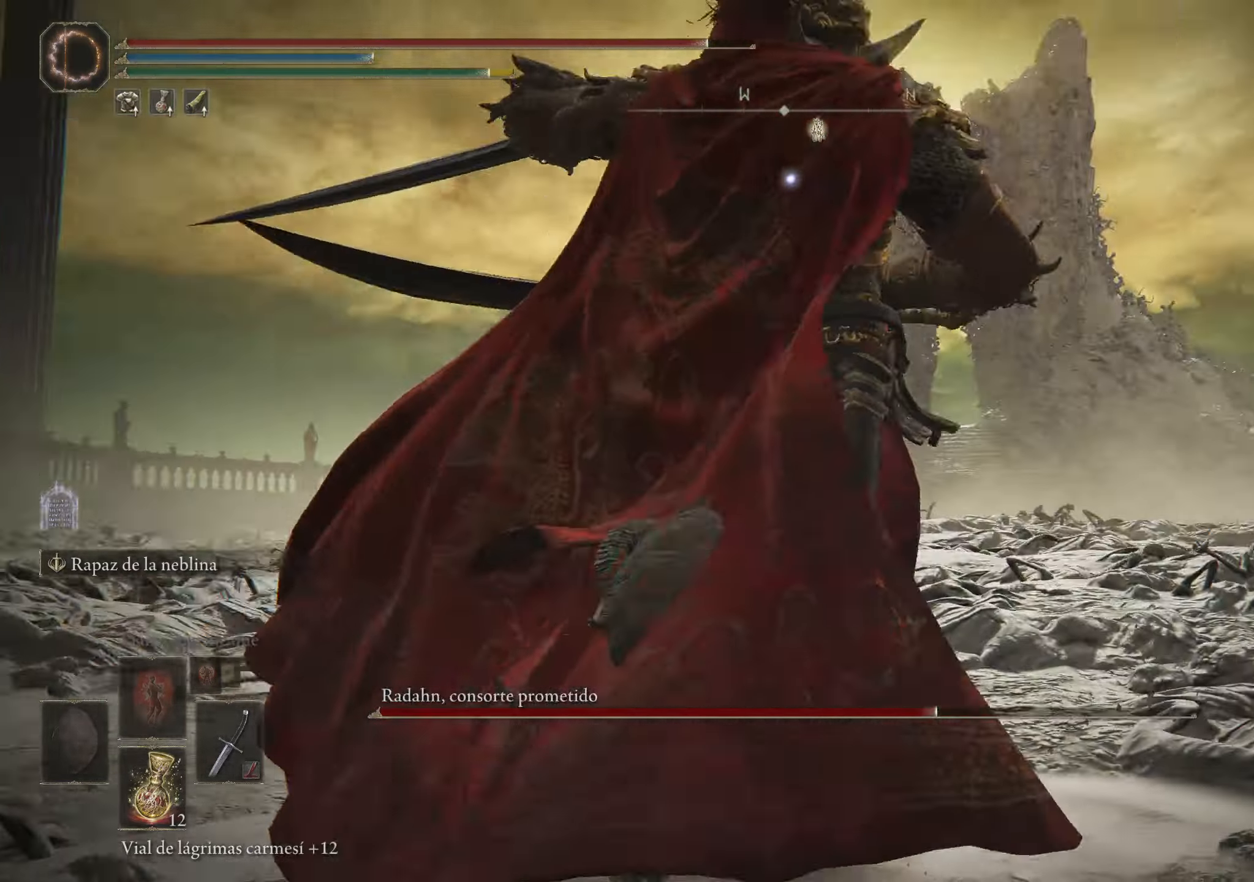
{"keys": ["w"], "mouse": [], "events": [[67, "space", "up"]]}
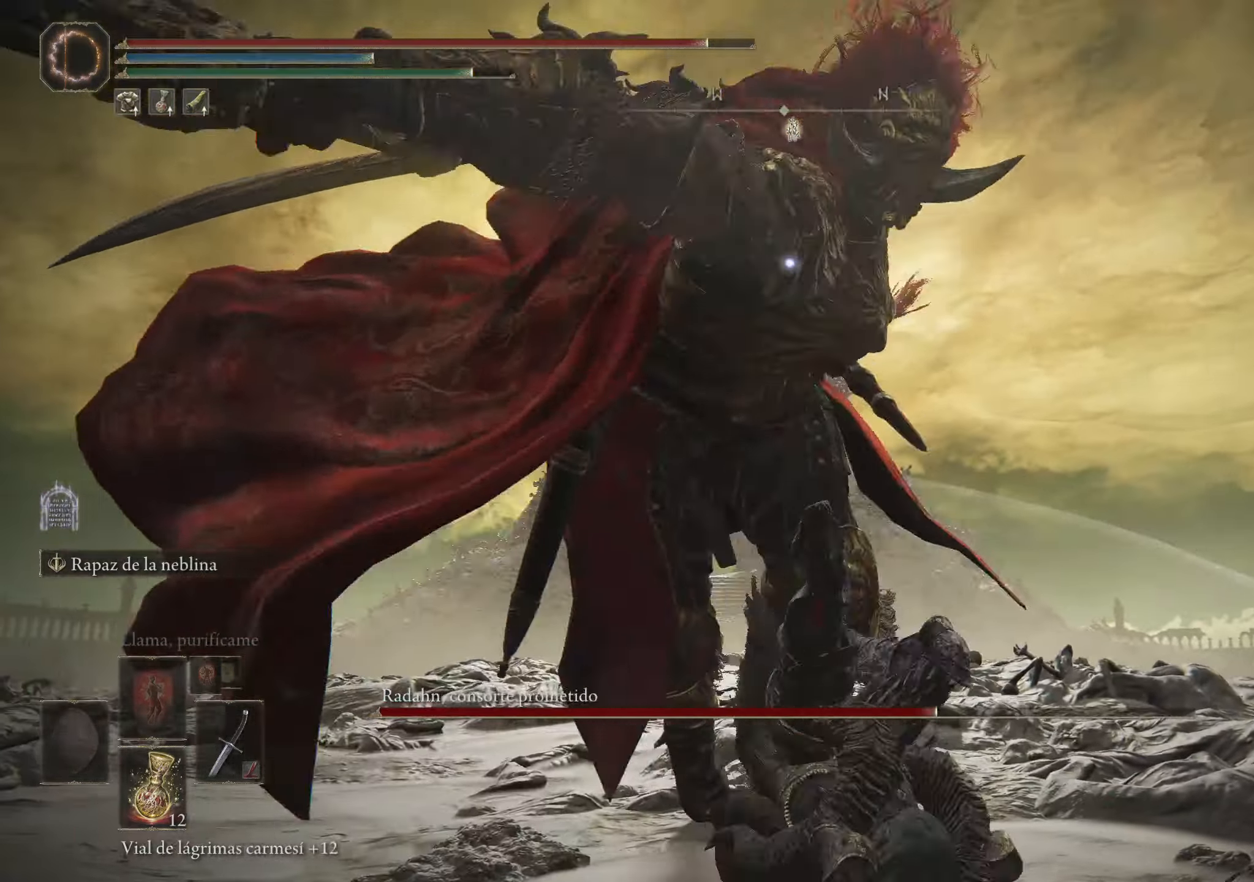
{"keys": ["w"], "mouse": [], "events": [[117, "space", "down"], [267, "space", "up"]]}
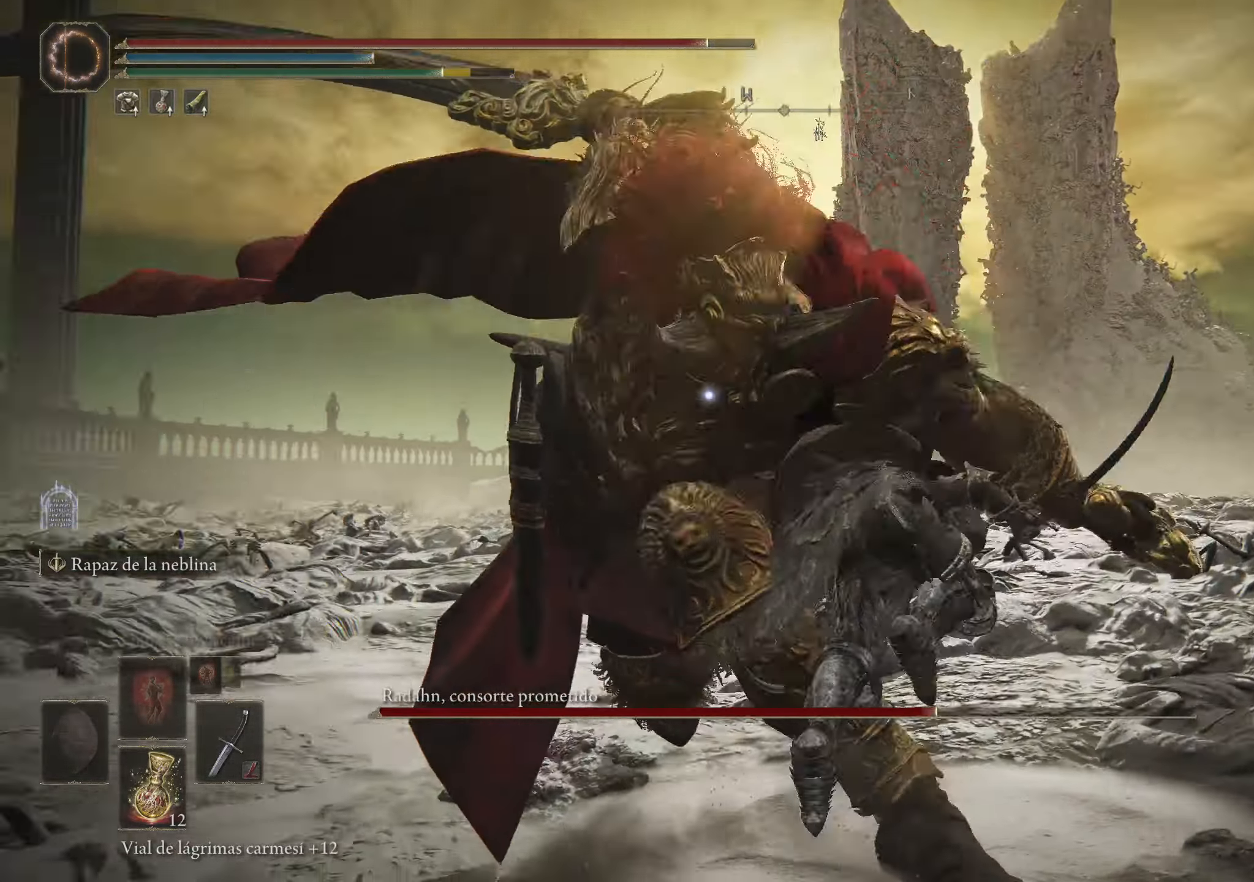
{"keys": [], "mouse": [], "events": [[233, "mouse_left", "down"], [417, "mouse_left", "up"], [417, "w", "up"]]}
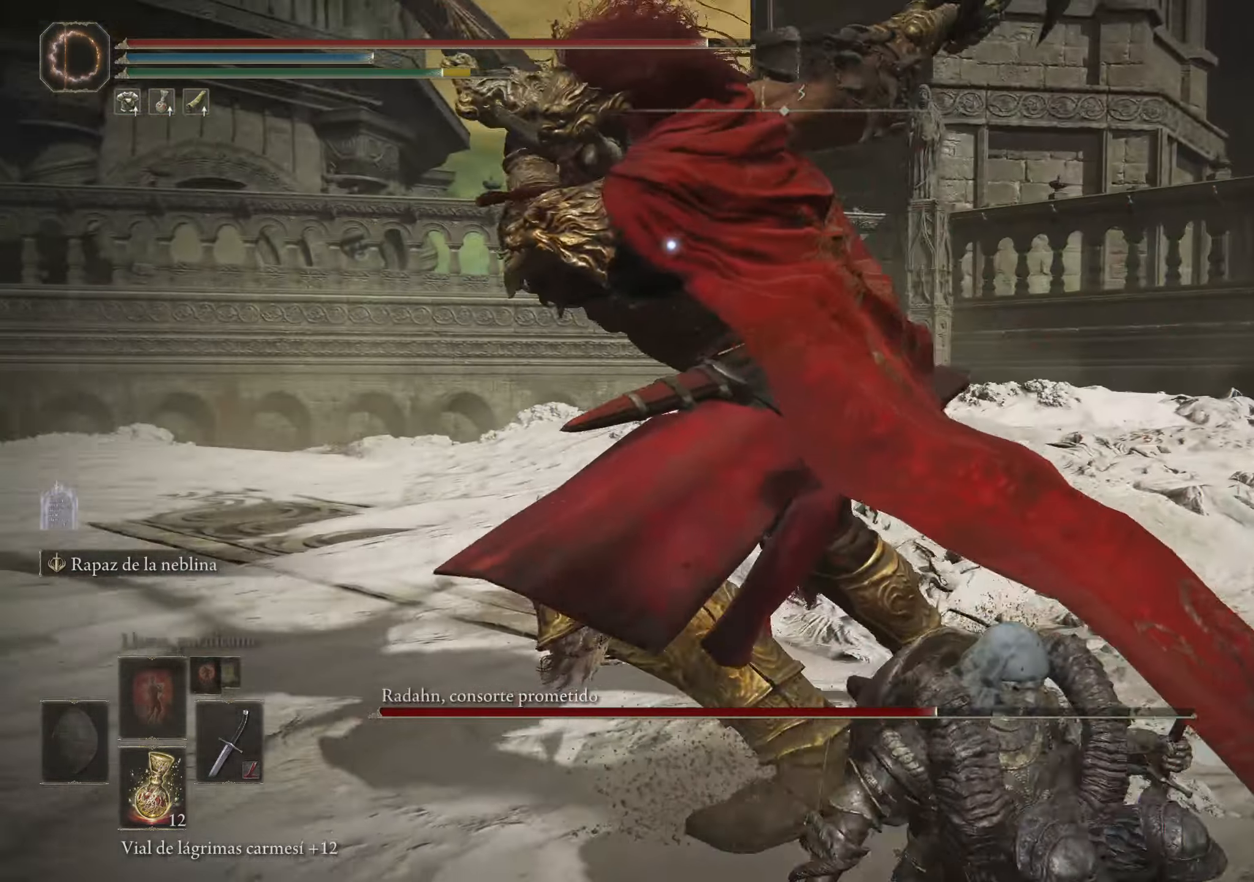
{"keys": [], "mouse": [], "events": []}
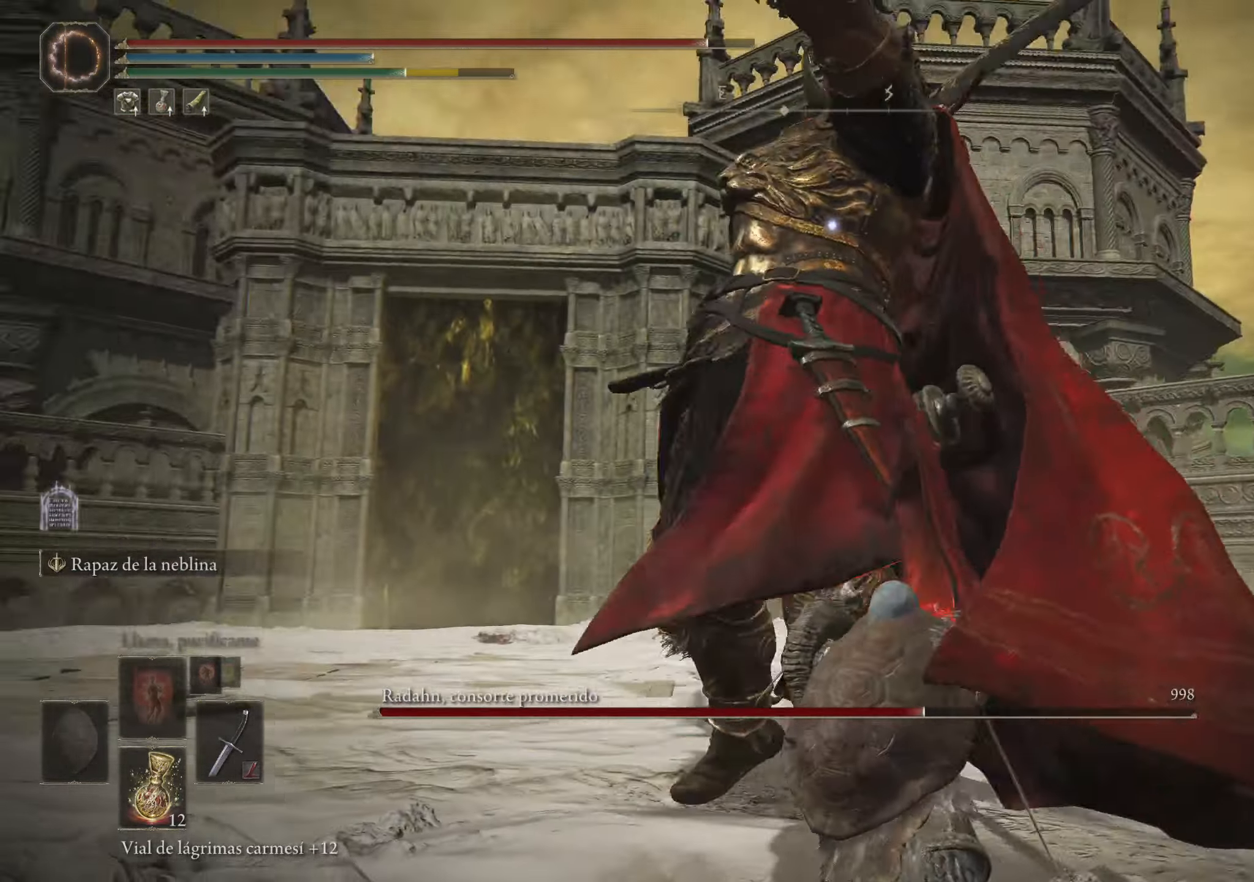
{"keys": ["a"], "mouse": [], "events": [[250, "a", "down"], [300, "space", "down"], [450, "space", "up"]]}
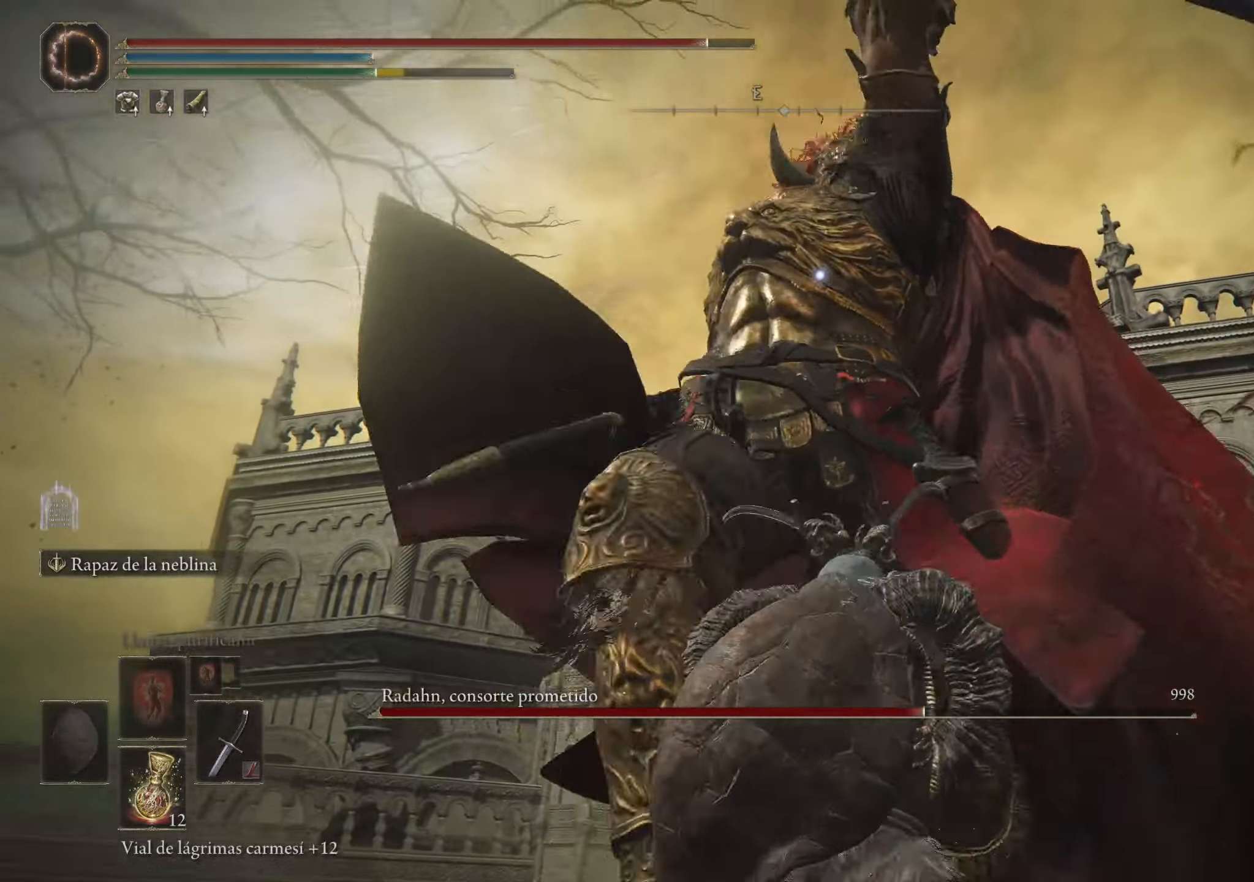
{"keys": ["a"], "mouse": [], "events": []}
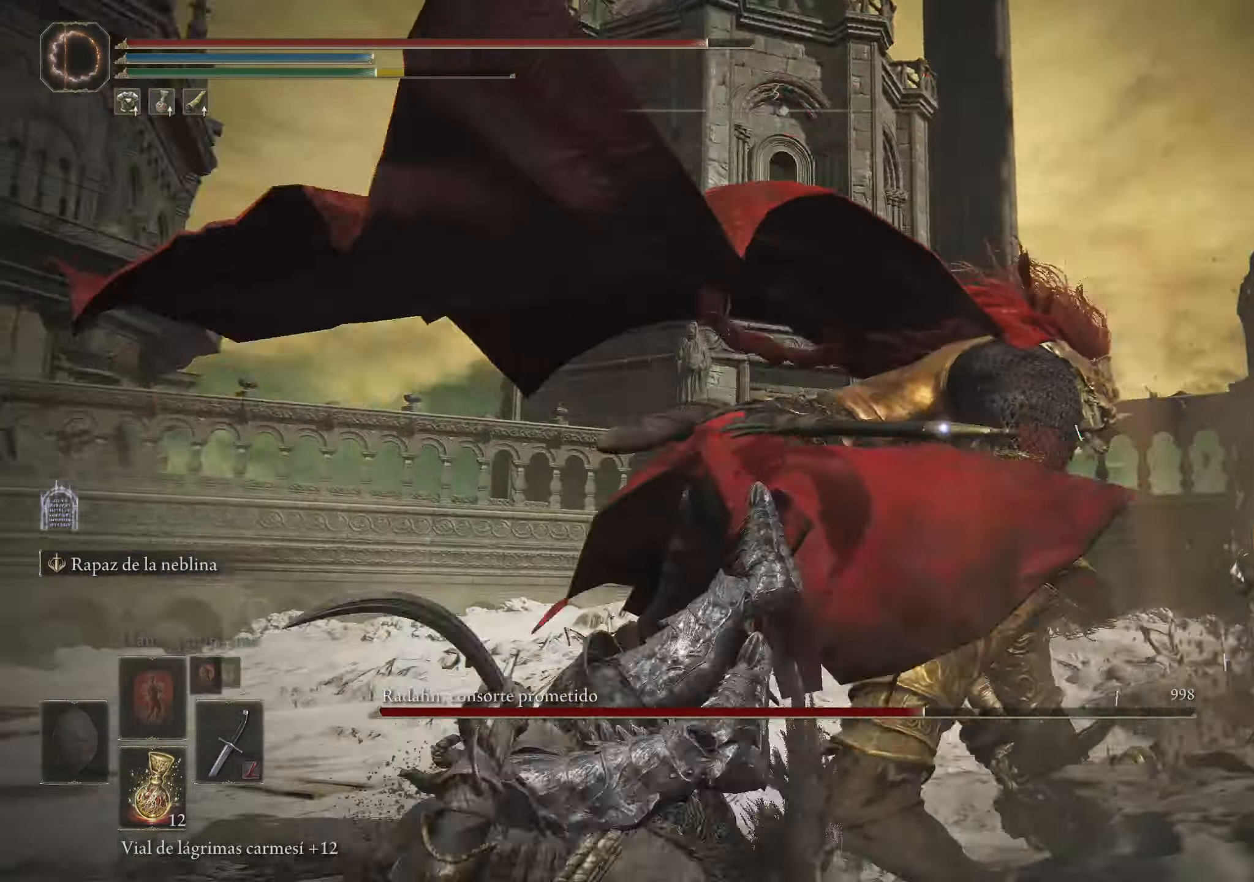
{"keys": ["a", "space", "w"], "mouse": [], "events": [[333, "w", "down"], [383, "space", "down"]]}
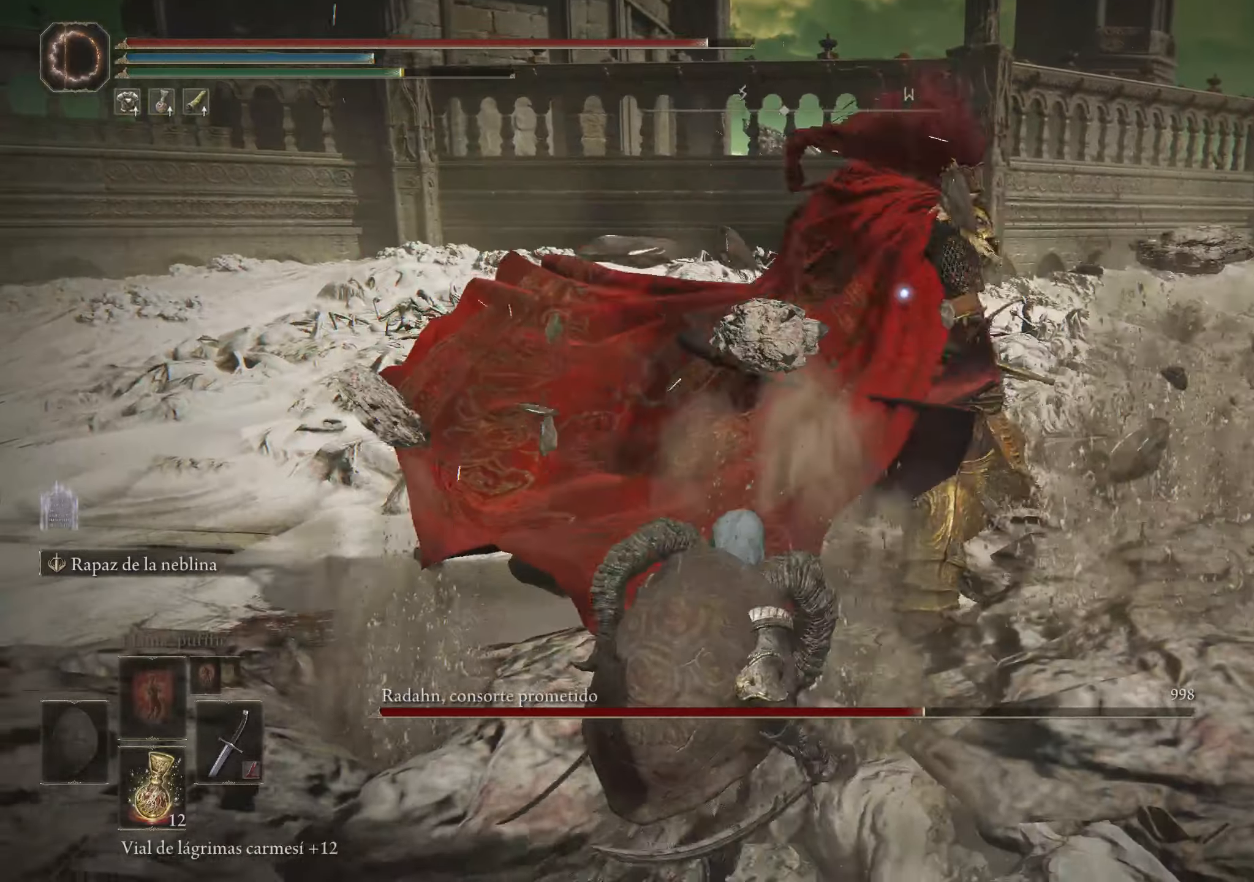
{"keys": ["w"], "mouse": [], "events": [[33, "space", "up"], [450, "a", "up"]]}
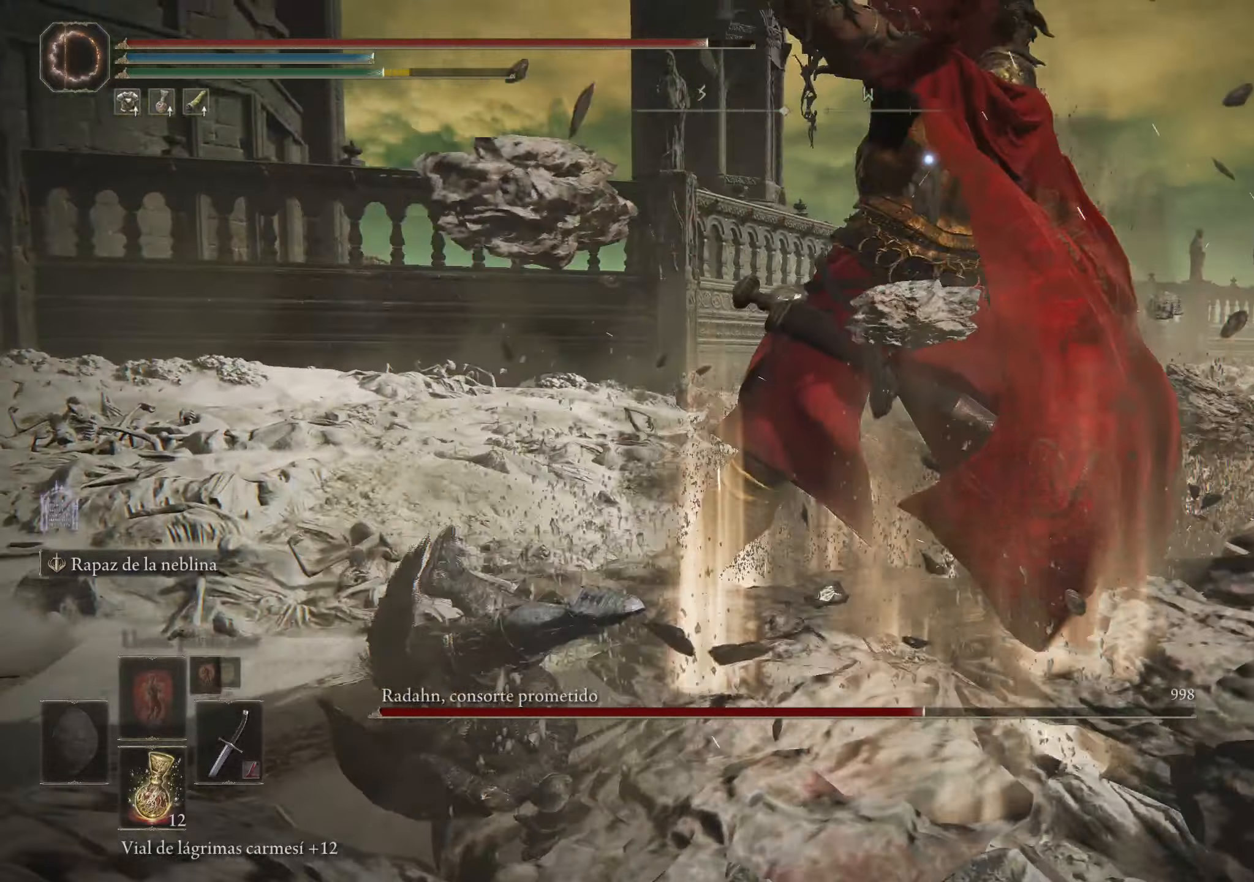
{"keys": ["w"], "mouse": ["right"], "events": [[317, "f", "down"], [417, "mouse_right", "down"], [467, "f", "up"]]}
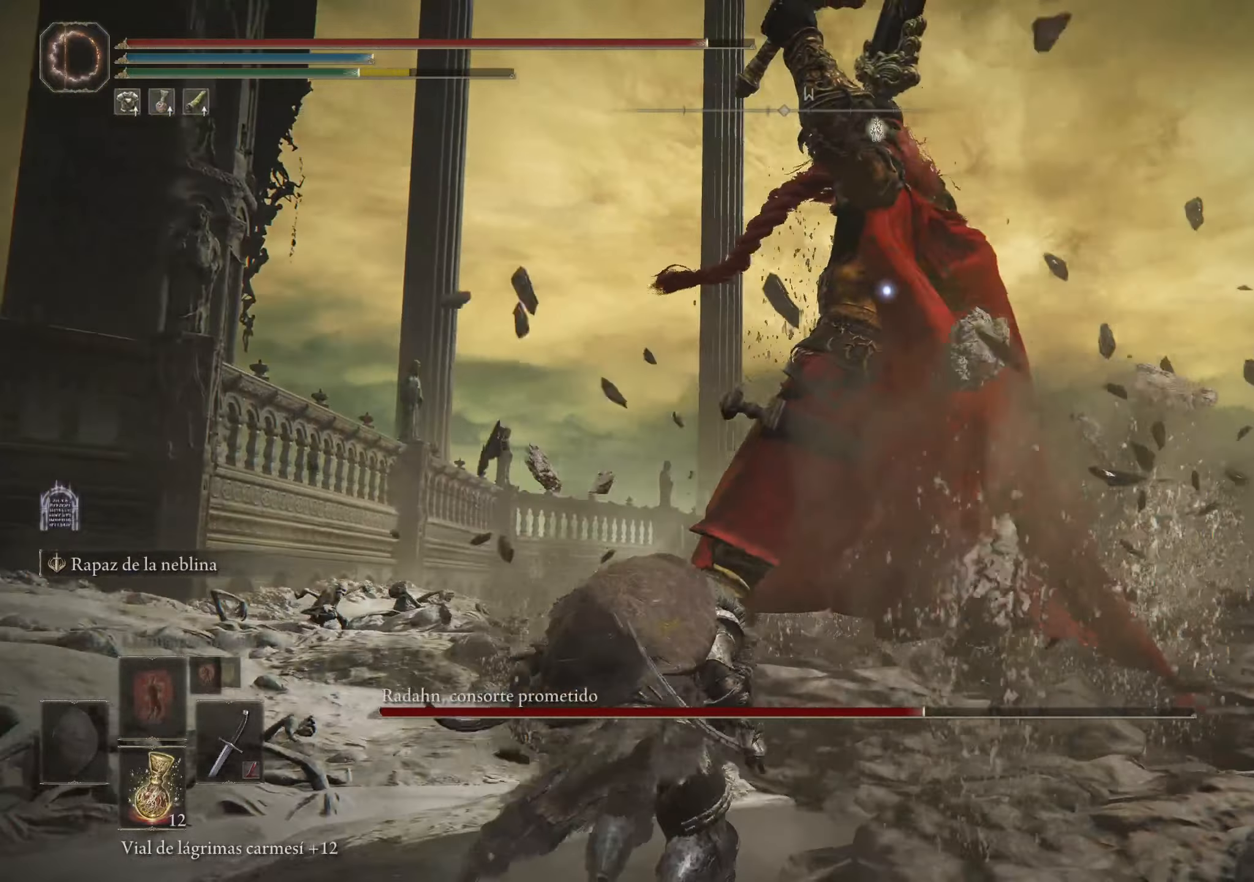
{"keys": ["w"], "mouse": [], "events": [[100, "mouse_right", "up"]]}
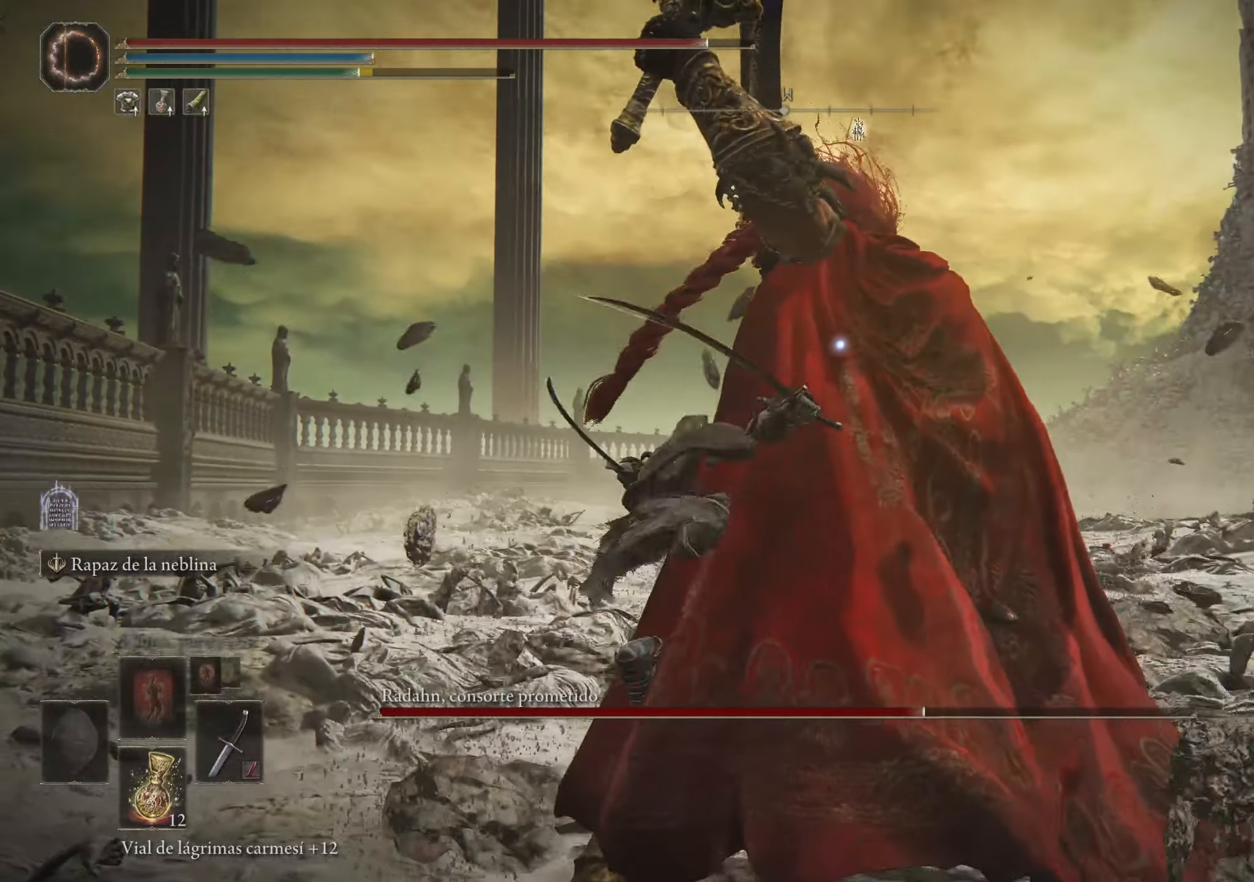
{"keys": [], "mouse": [], "events": [[67, "w", "up"], [217, "mouse_left", "down"], [350, "mouse_left", "up"], [400, "mouse_left", "down"], [500, "mouse_left", "up"]]}
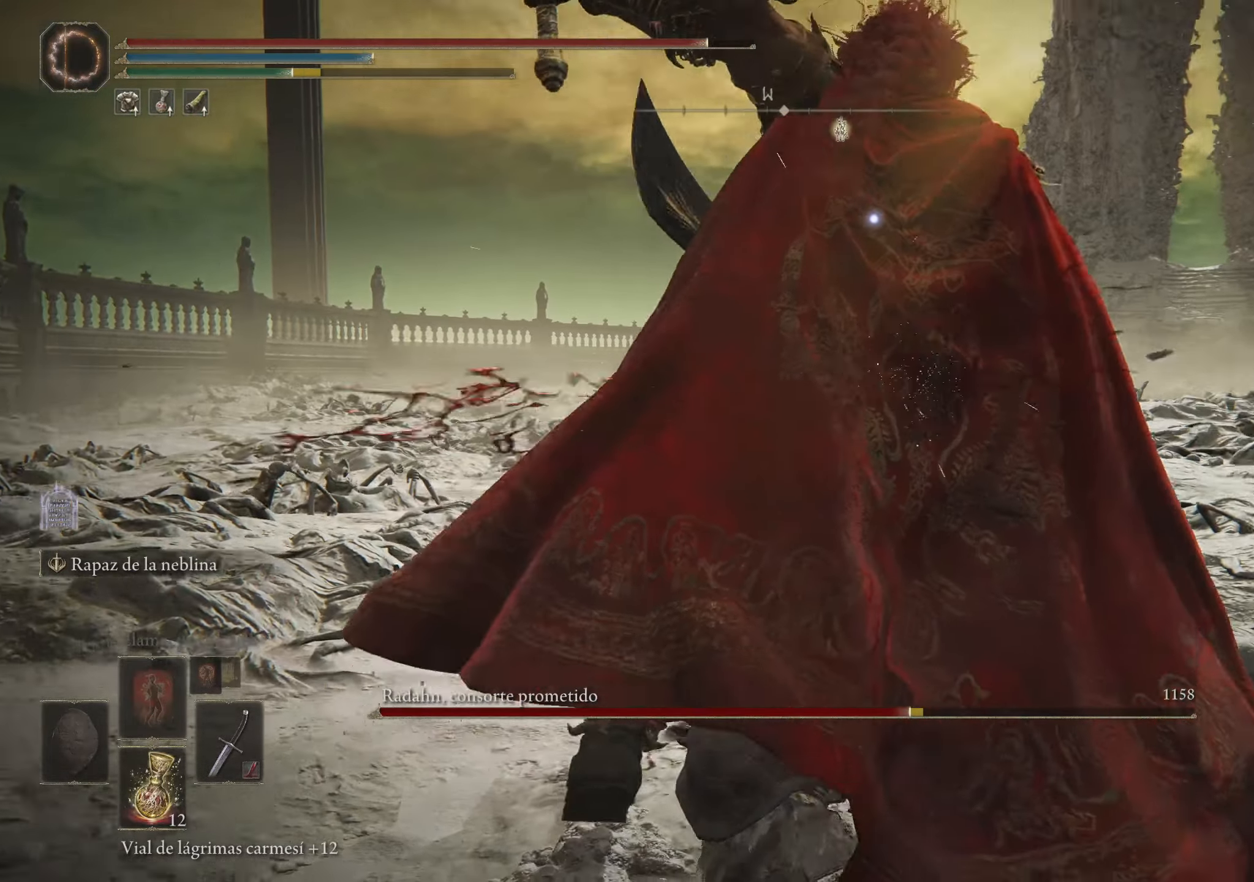
{"keys": [], "mouse": [], "events": []}
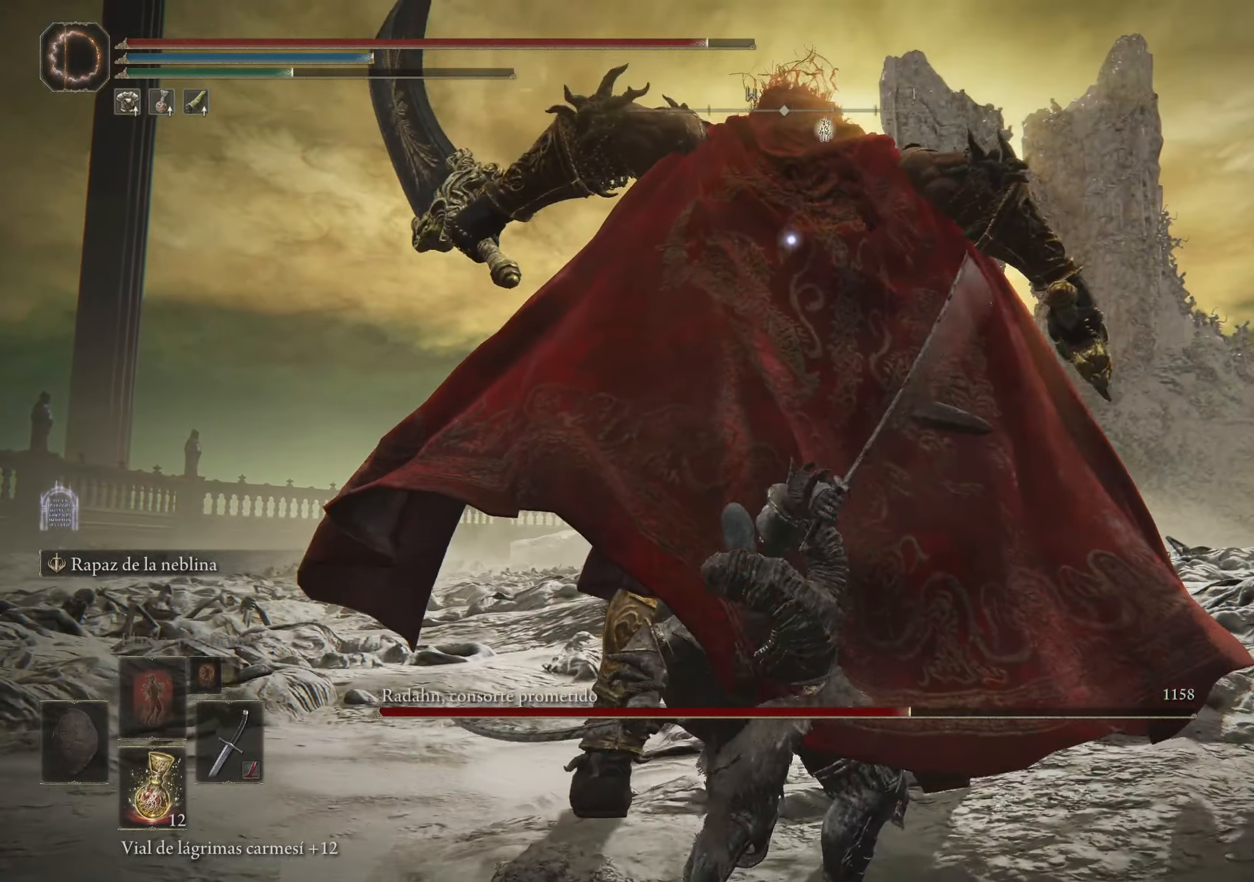
{"keys": [], "mouse": [], "events": []}
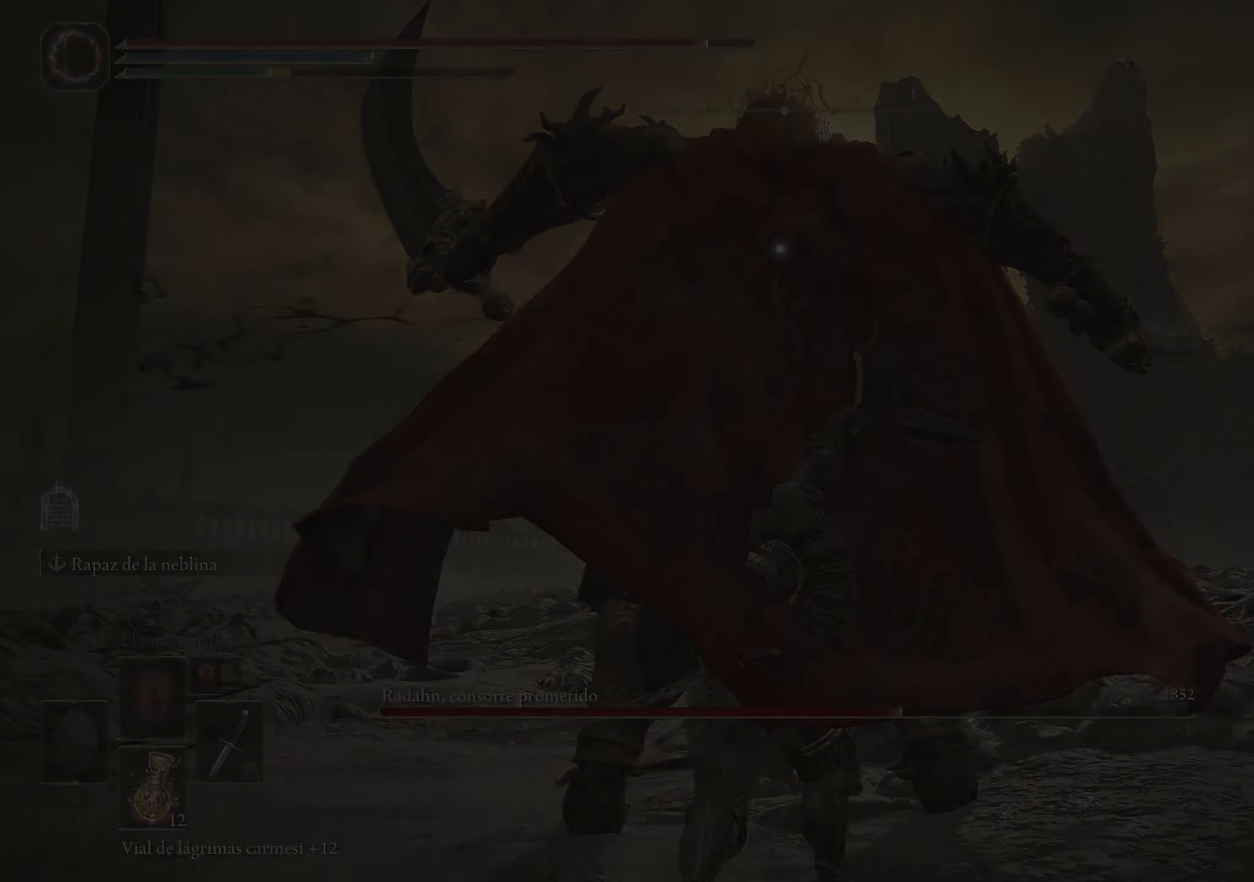
{"keys": [], "mouse": [], "events": []}